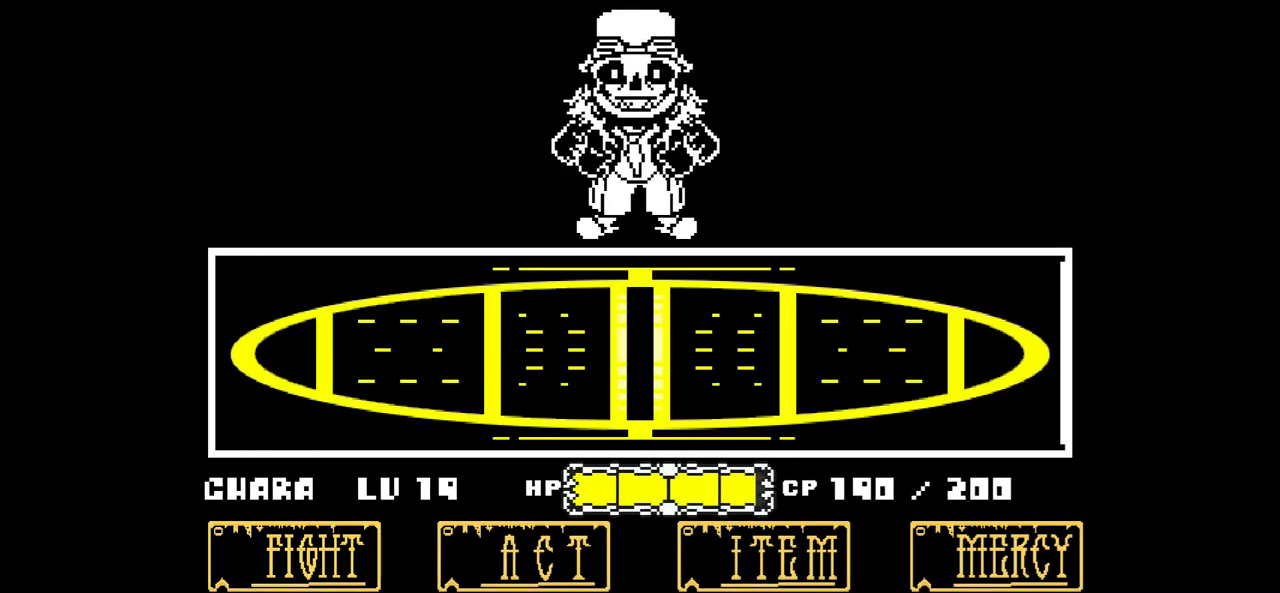
Gameplay with keyboard; each line is a JSON object with the keys held at the frame after it. "events" lists presses ("down") and releases ("up") of "c", "down", "left", "right", "up", "x" and "z" between this image and that frame as [ms after this image, input, new state], when the widget could be followed in between. No other keys are recorded. Mouse input is not recorded.
{"keys": [], "events": [[67, "z", "up"], [167, "z", "down"], [201, "z", "up"], [301, "z", "down"], [367, "z", "up"]]}
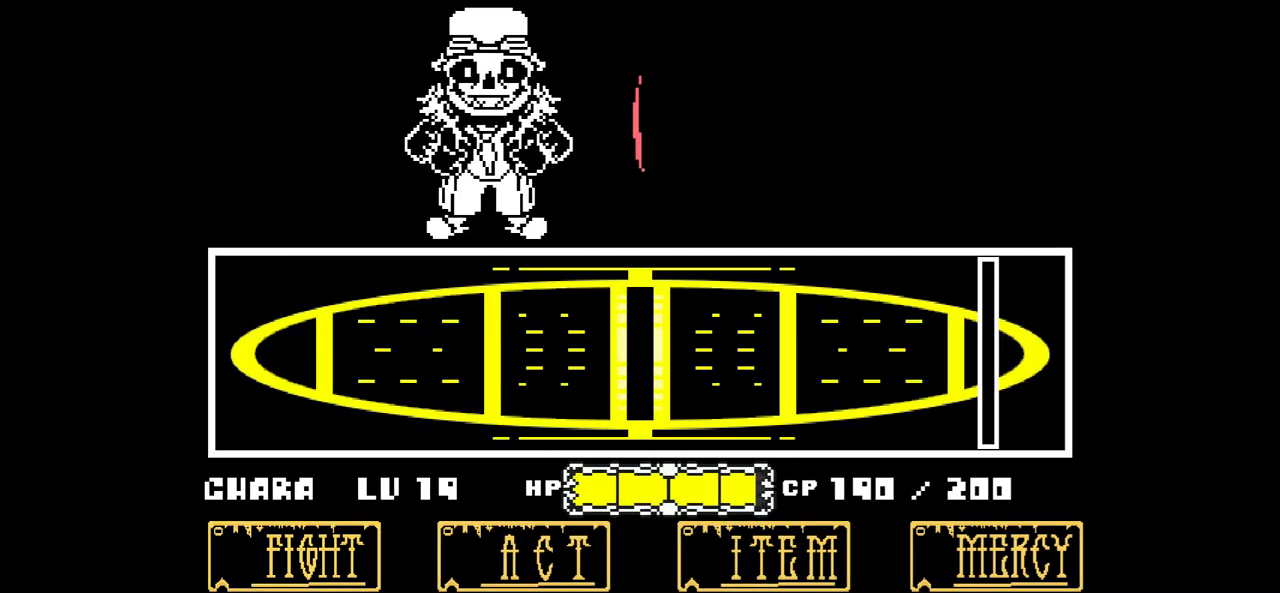
{"keys": [], "events": []}
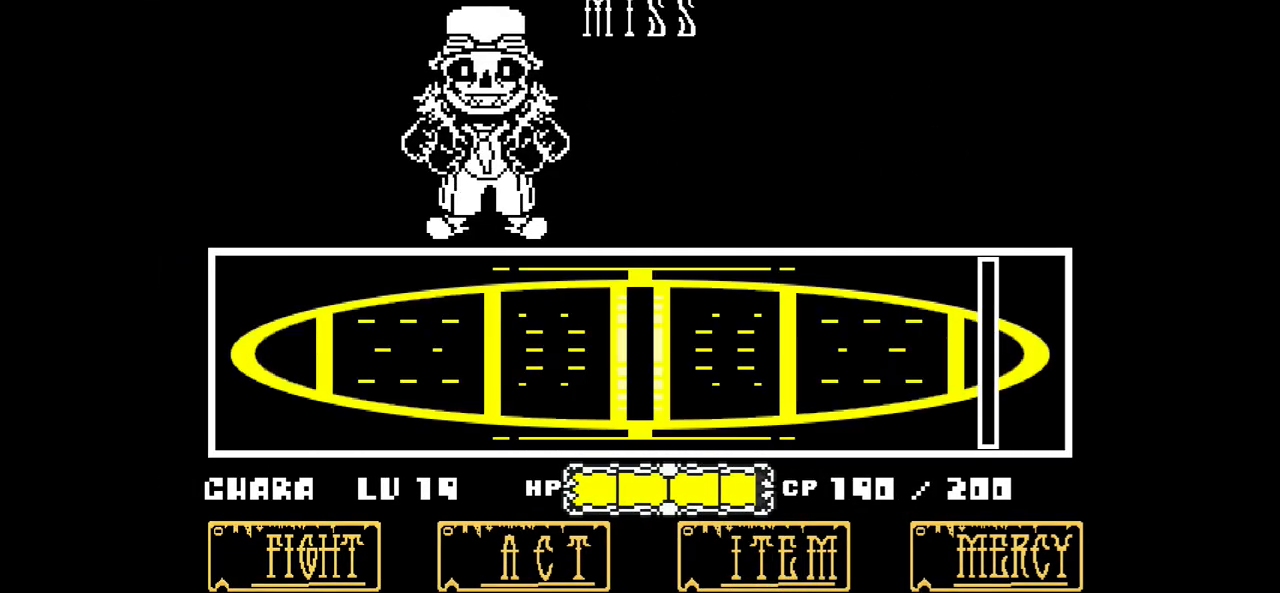
{"keys": [], "events": []}
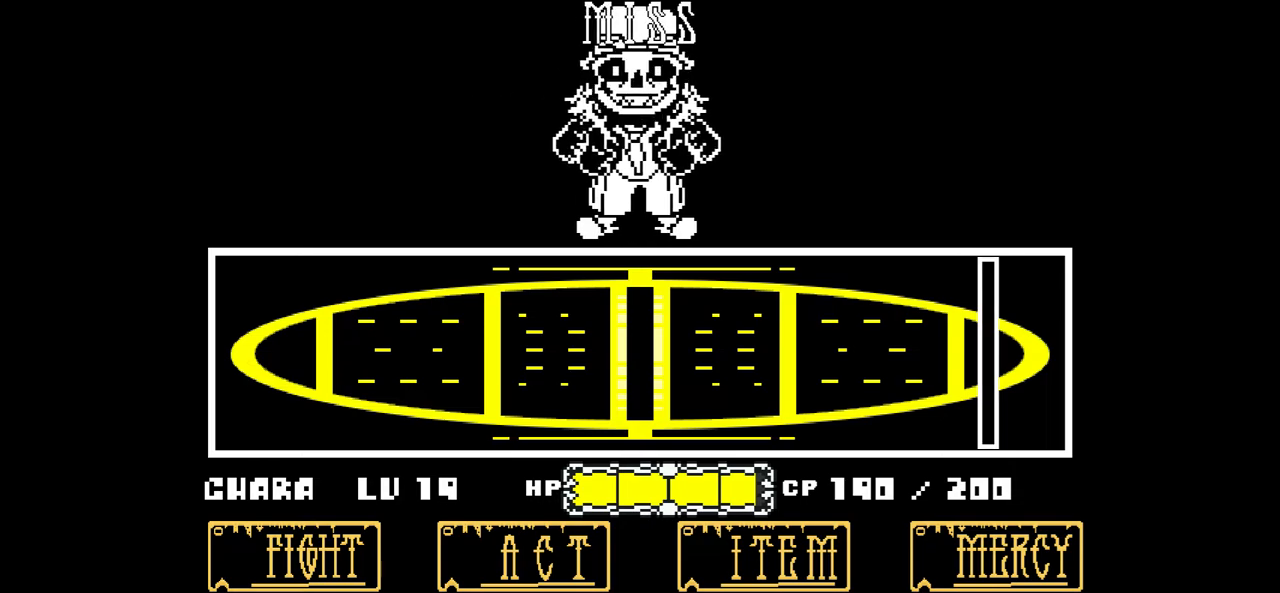
{"keys": [], "events": []}
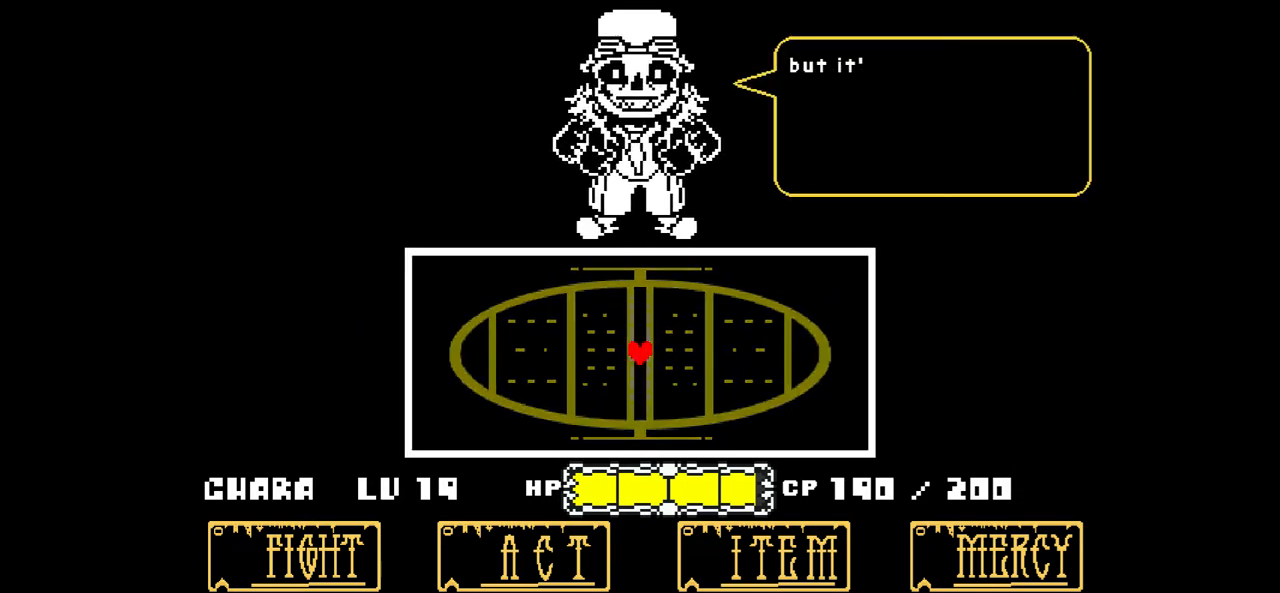
{"keys": [], "events": [[367, "x", "down"], [434, "x", "up"]]}
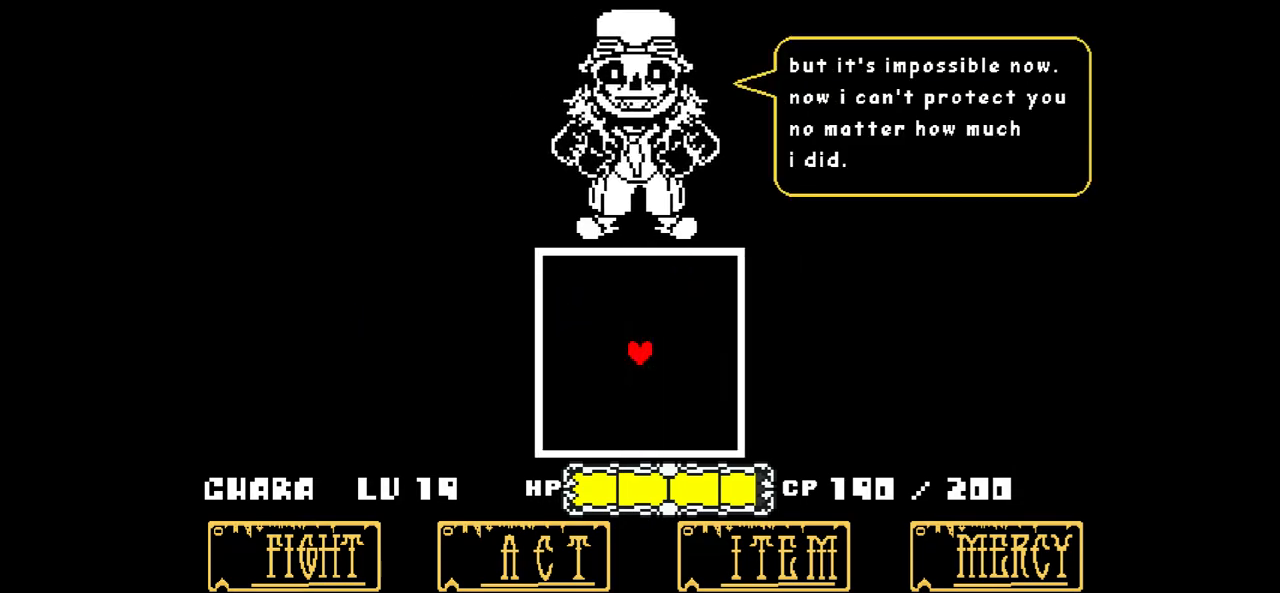
{"keys": [], "events": [[267, "z", "down"], [400, "z", "up"]]}
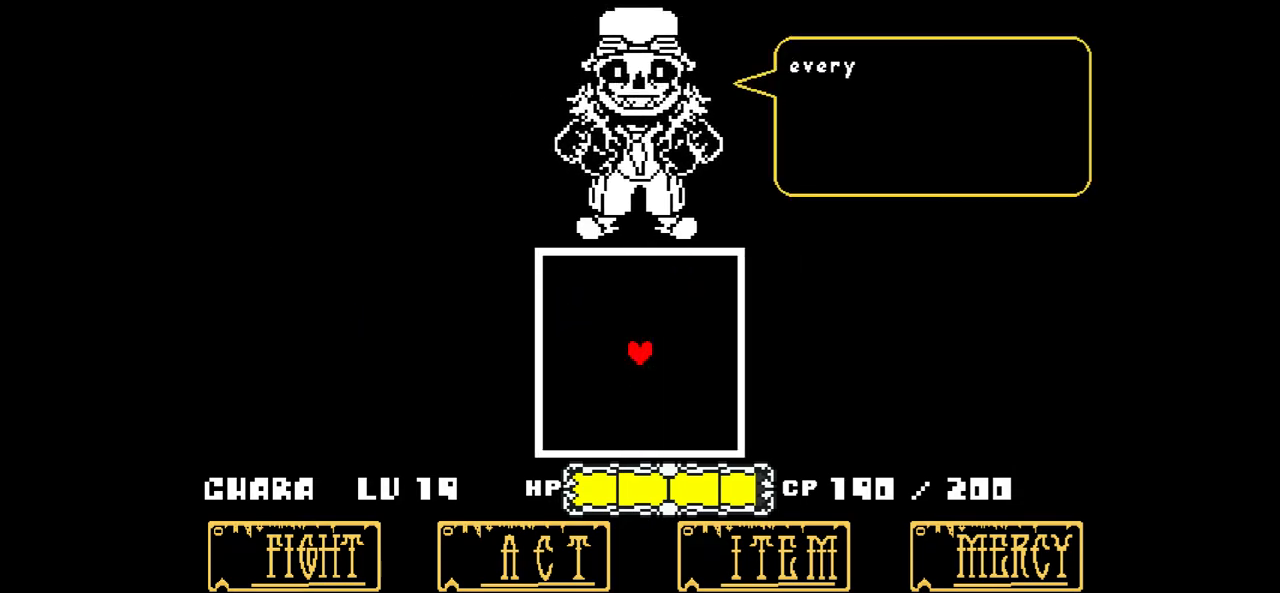
{"keys": ["up"], "events": [[134, "x", "down"], [234, "x", "up"], [301, "z", "down"], [401, "z", "up"], [468, "up", "down"]]}
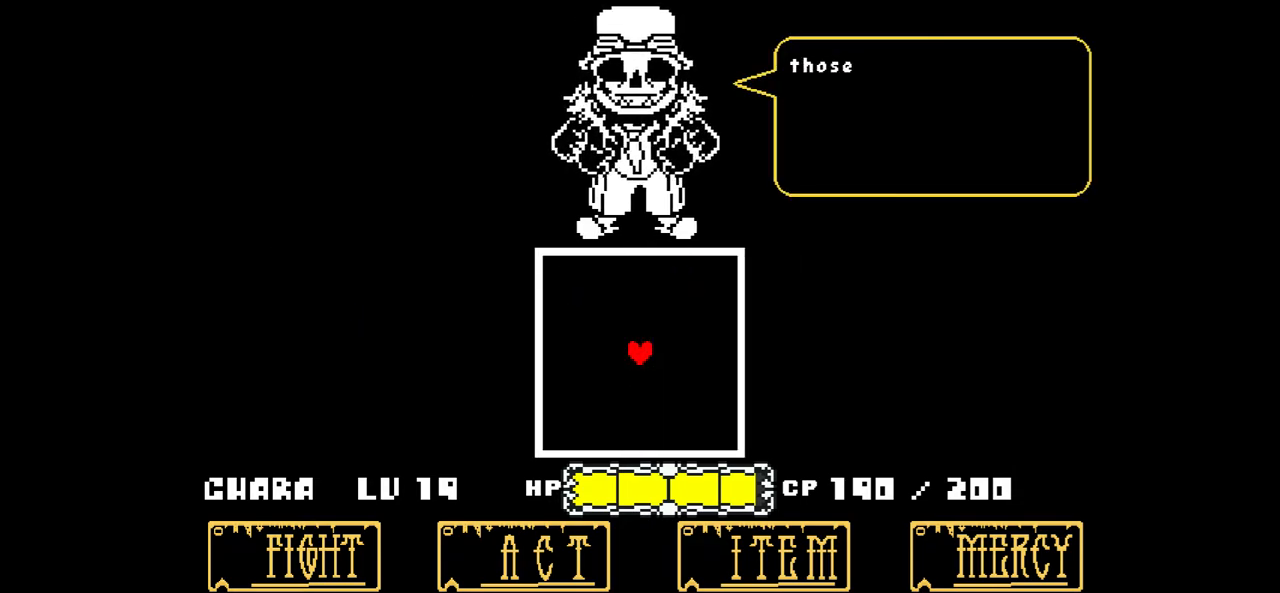
{"keys": ["up"], "events": [[167, "x", "down"], [267, "x", "up"], [367, "z", "down"], [434, "z", "up"]]}
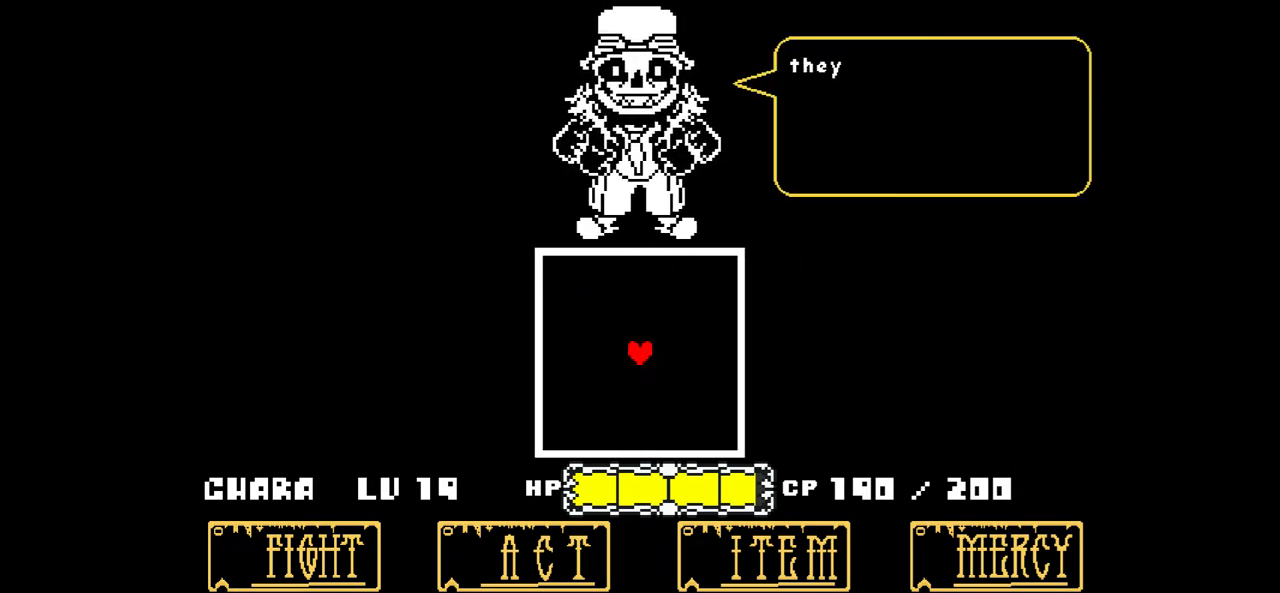
{"keys": ["up", "z"], "events": [[267, "x", "down"], [401, "x", "up"], [468, "z", "down"]]}
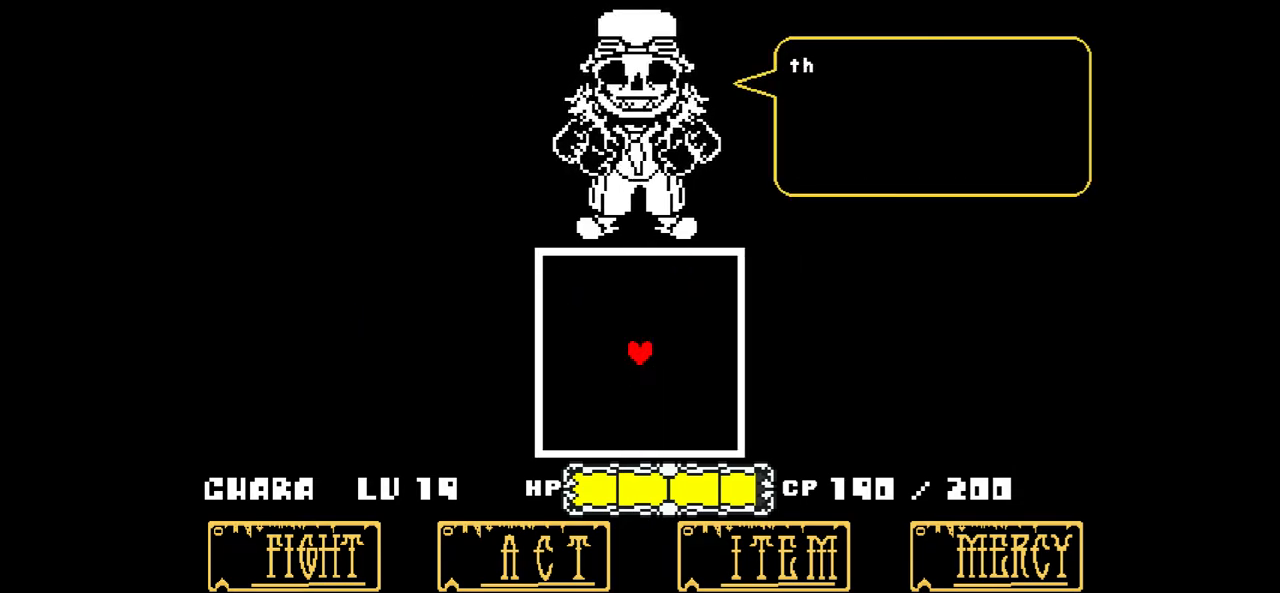
{"keys": ["up", "z"], "events": [[67, "z", "up"], [334, "x", "down"], [434, "x", "up"], [467, "z", "down"]]}
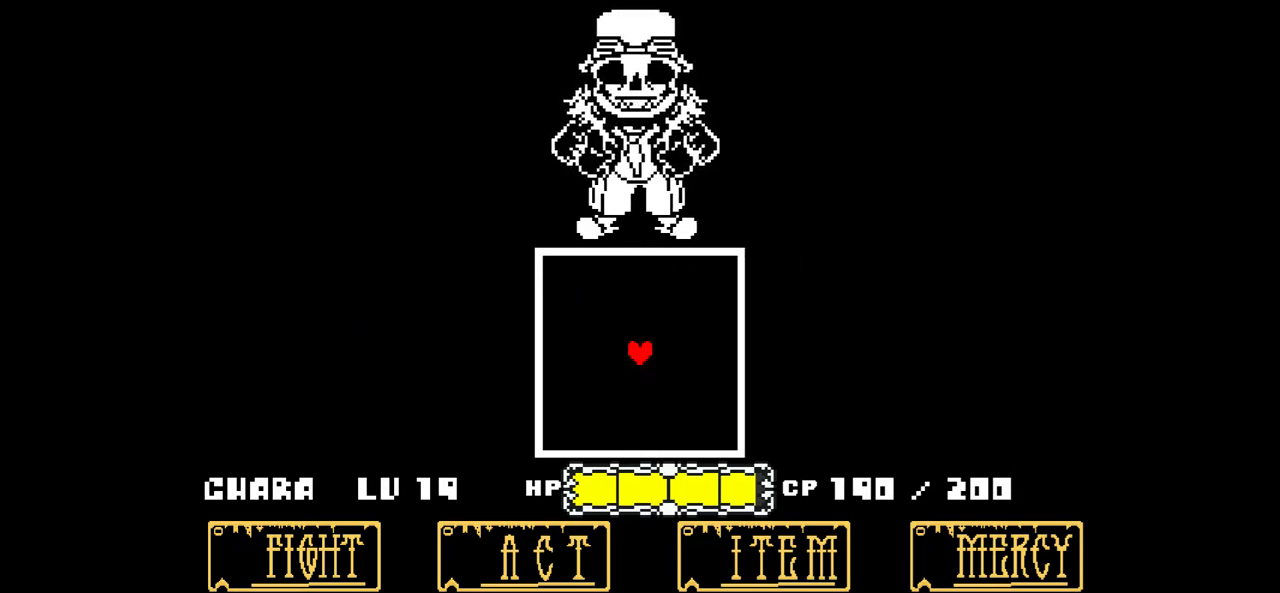
{"keys": ["up"], "events": [[67, "z", "up"]]}
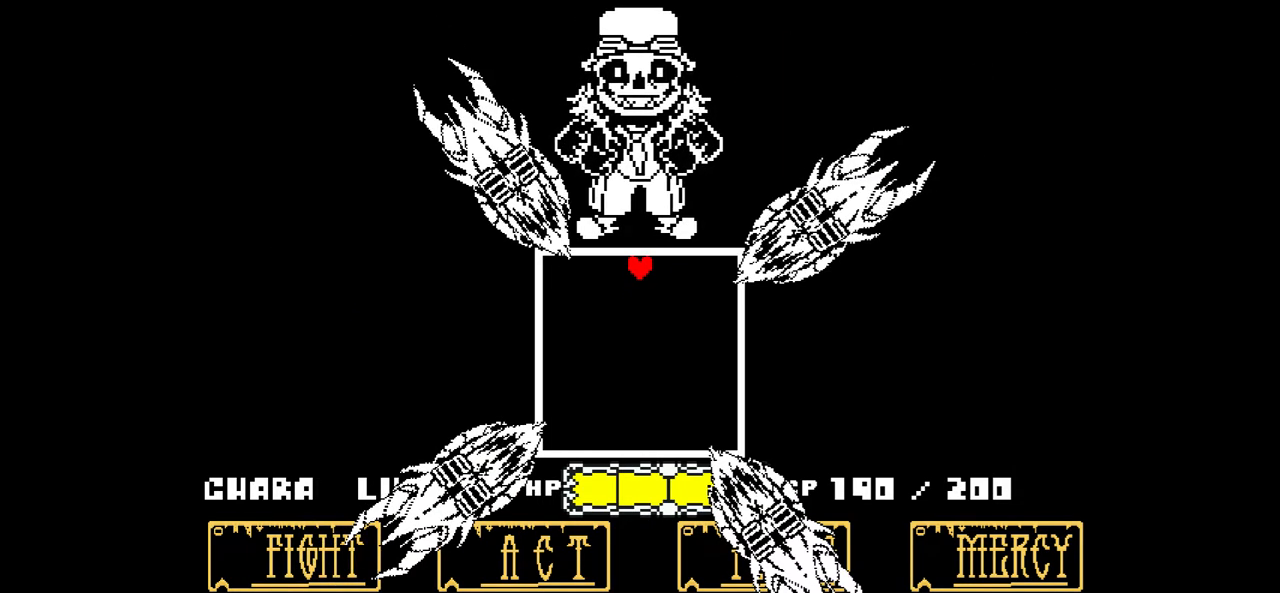
{"keys": [], "events": [[133, "up", "up"], [267, "right", "down"], [367, "right", "up"]]}
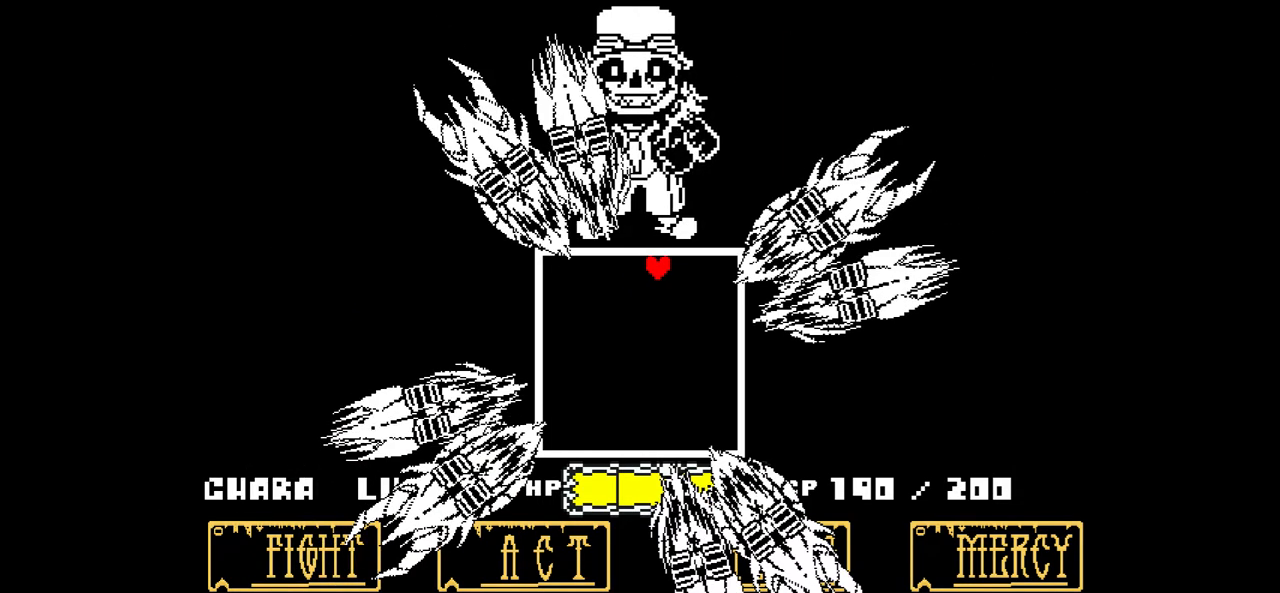
{"keys": [], "events": []}
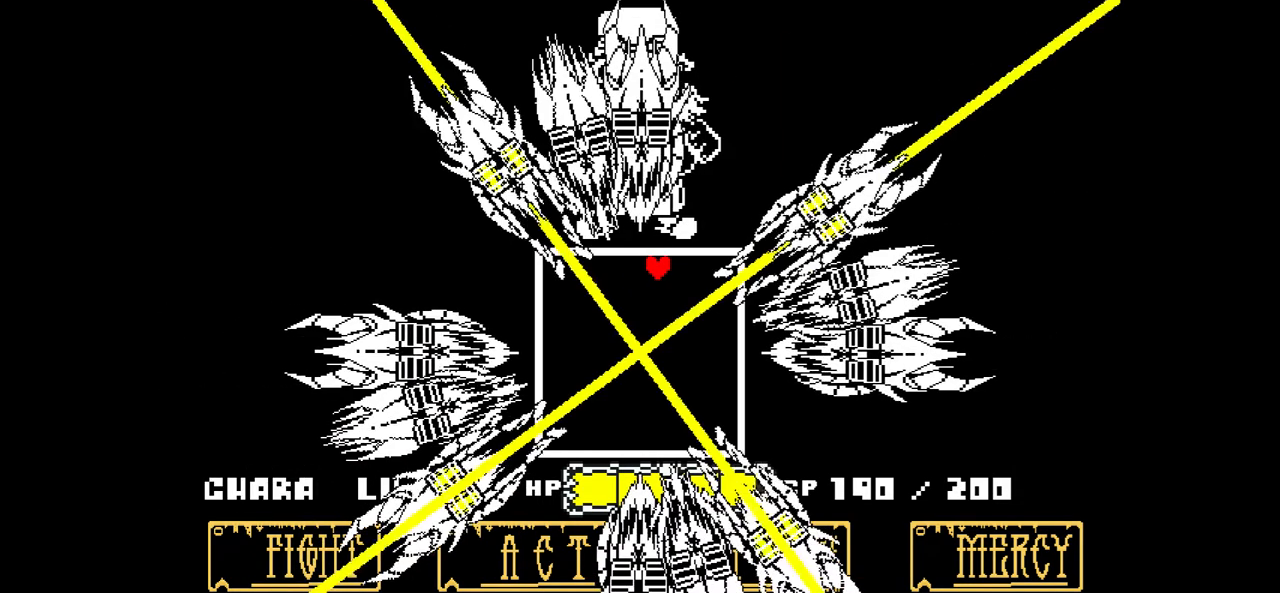
{"keys": ["right"], "events": [[500, "right", "down"]]}
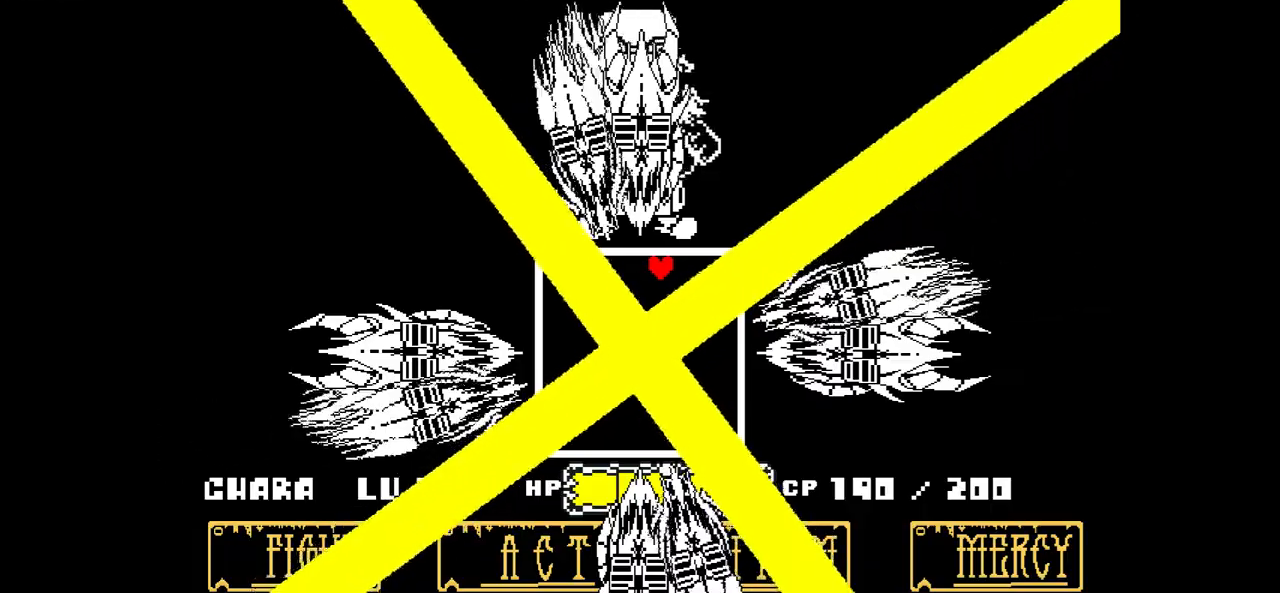
{"keys": ["right"], "events": [[167, "right", "up"], [468, "right", "down"]]}
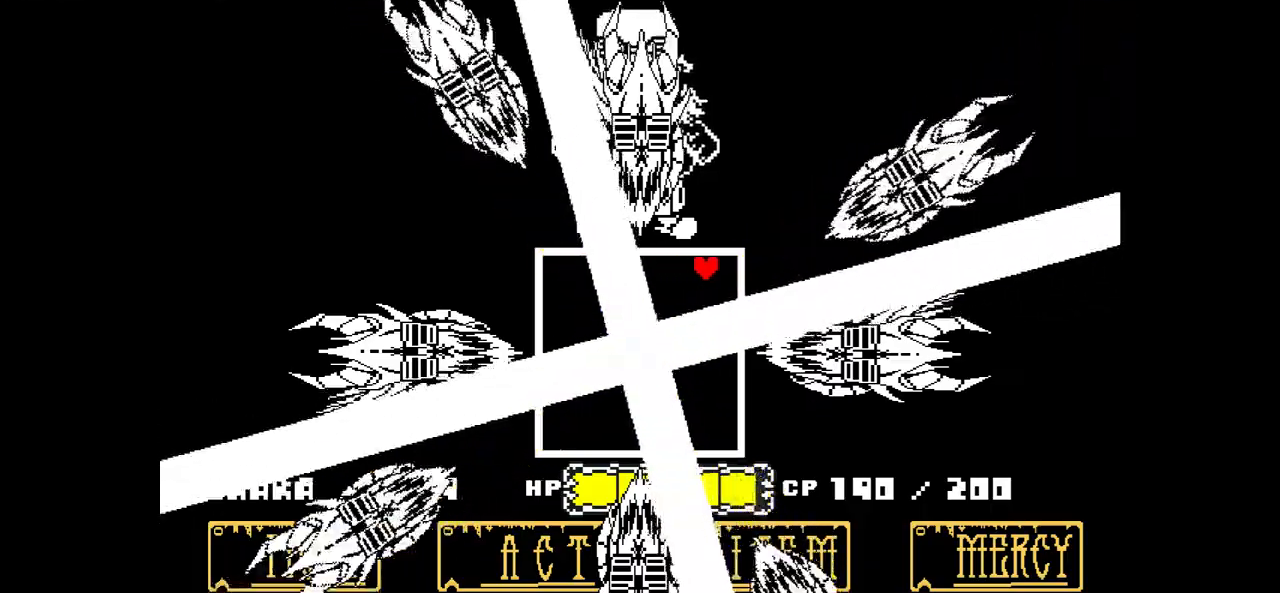
{"keys": [], "events": [[100, "right", "up"]]}
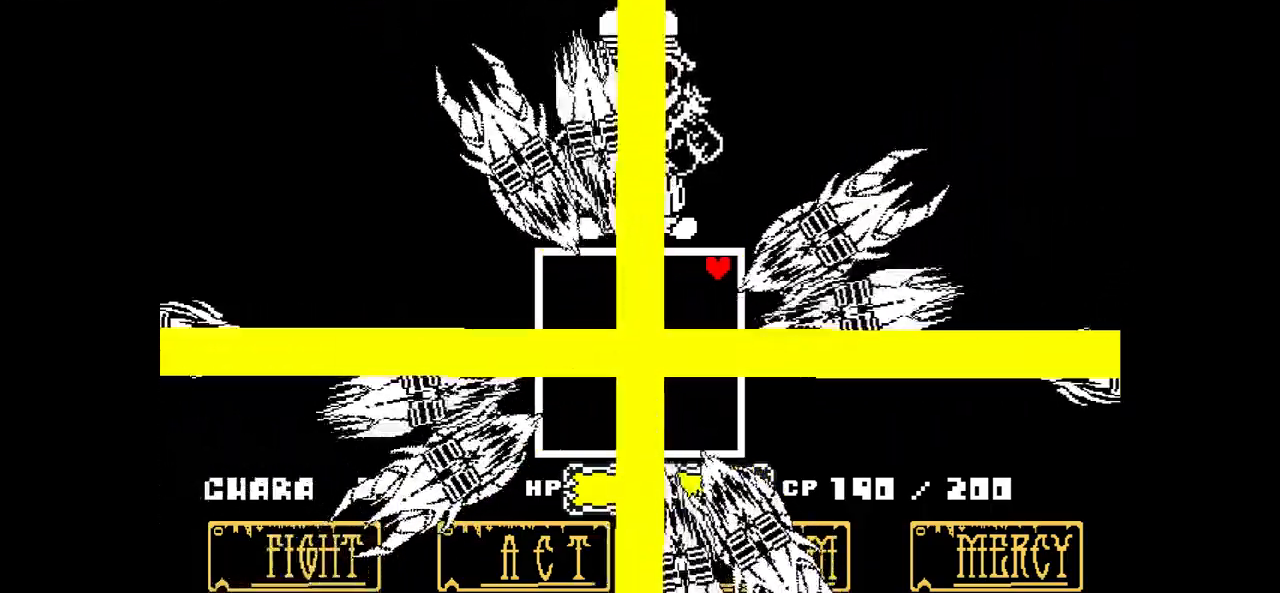
{"keys": [], "events": []}
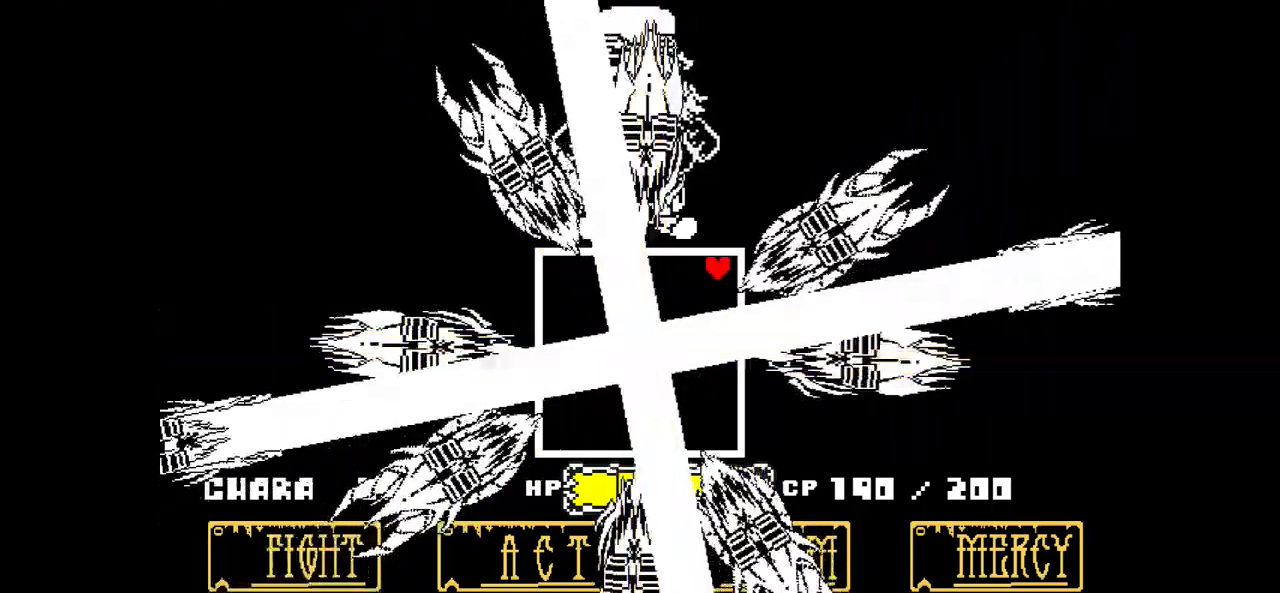
{"keys": [], "events": [[133, "left", "down"], [267, "left", "up"]]}
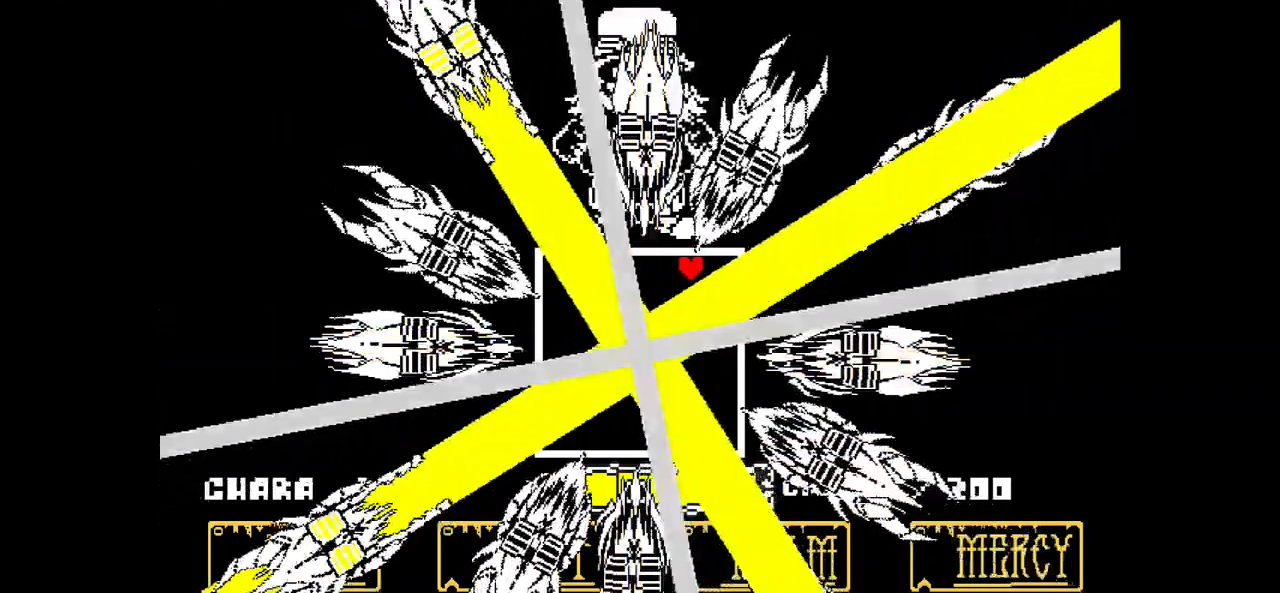
{"keys": ["right"], "events": [[334, "right", "down"]]}
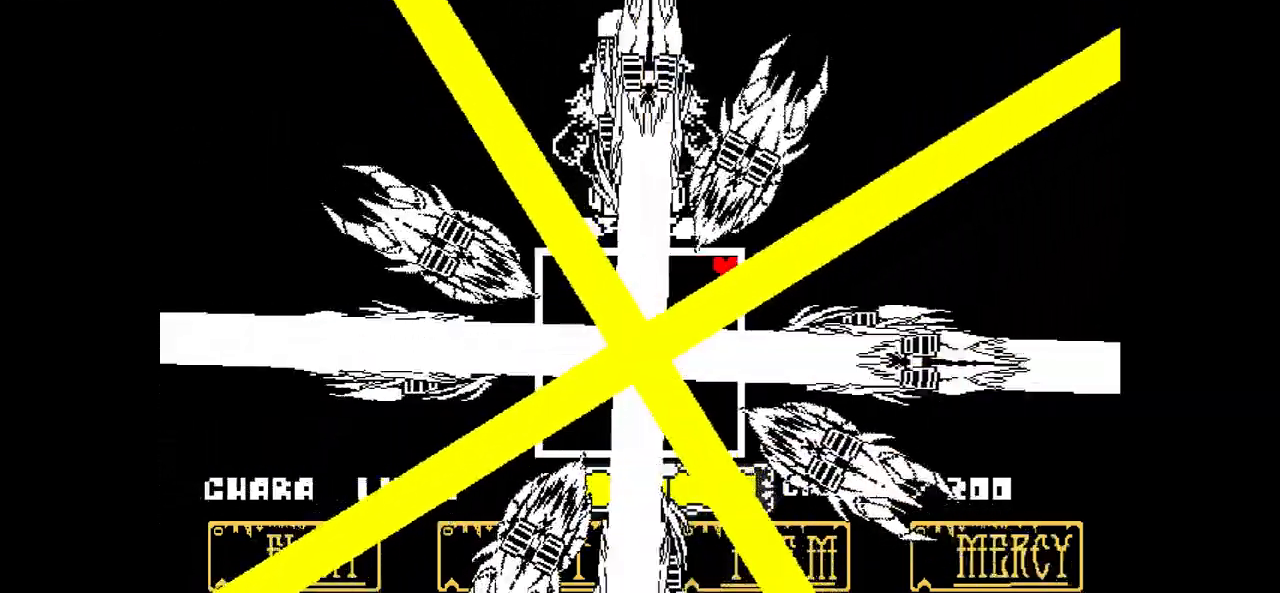
{"keys": [], "events": [[67, "right", "up"], [167, "right", "down"], [200, "right", "up"], [300, "down", "down"], [500, "down", "up"]]}
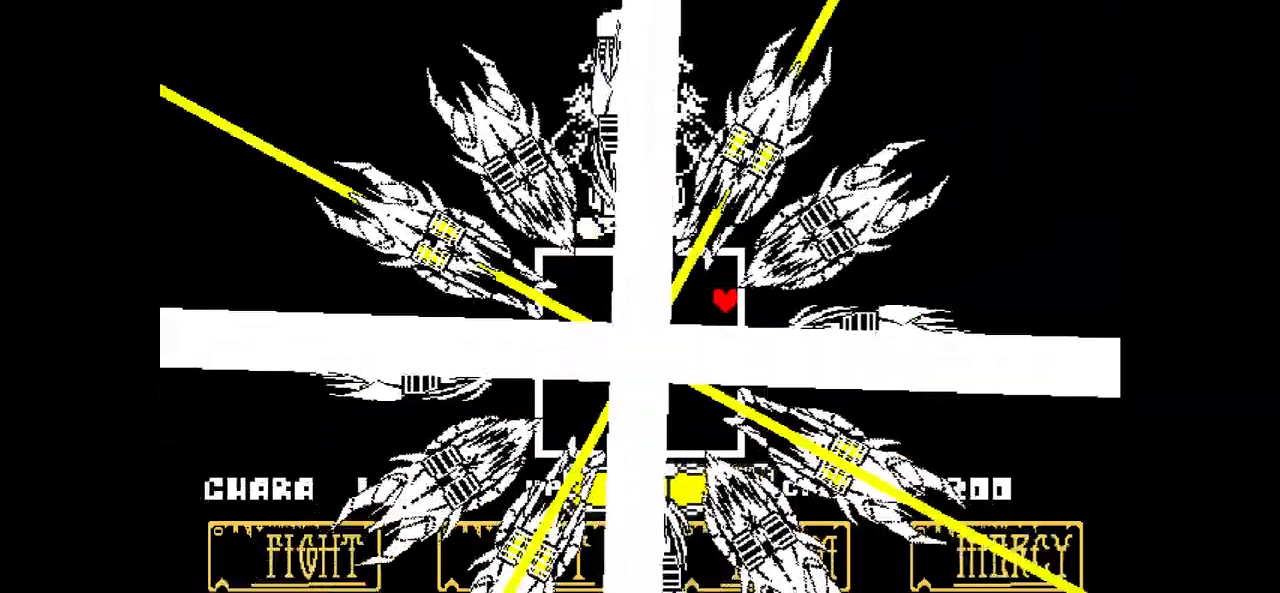
{"keys": [], "events": []}
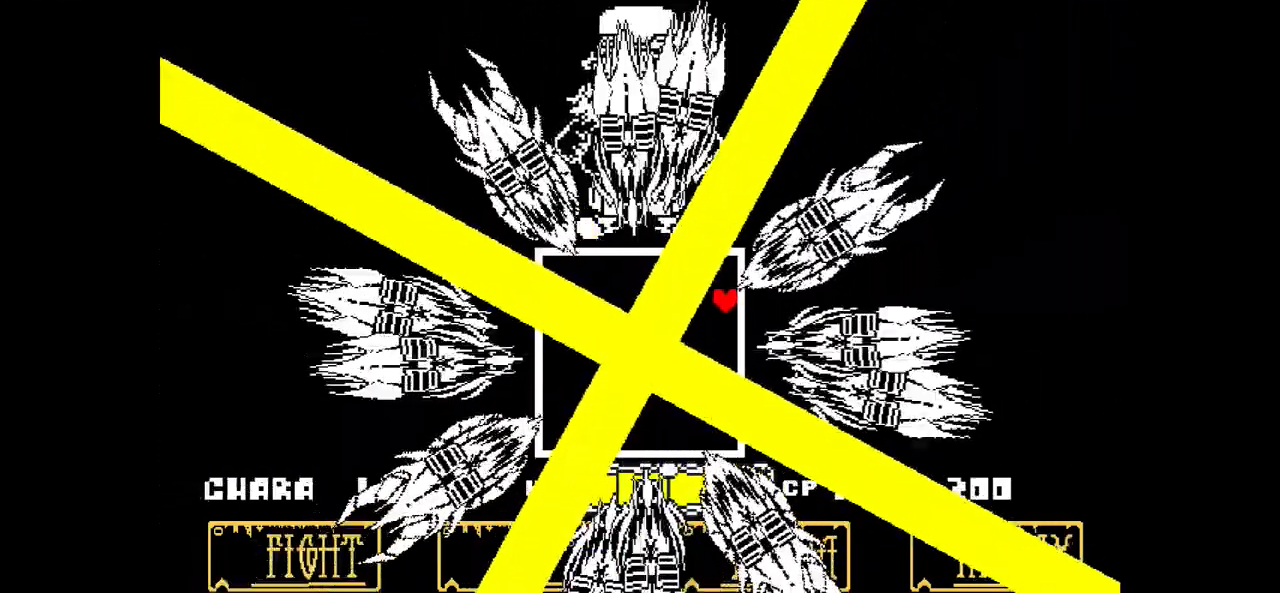
{"keys": [], "events": [[33, "up", "down"], [233, "left", "down"], [334, "left", "up"], [434, "up", "up"]]}
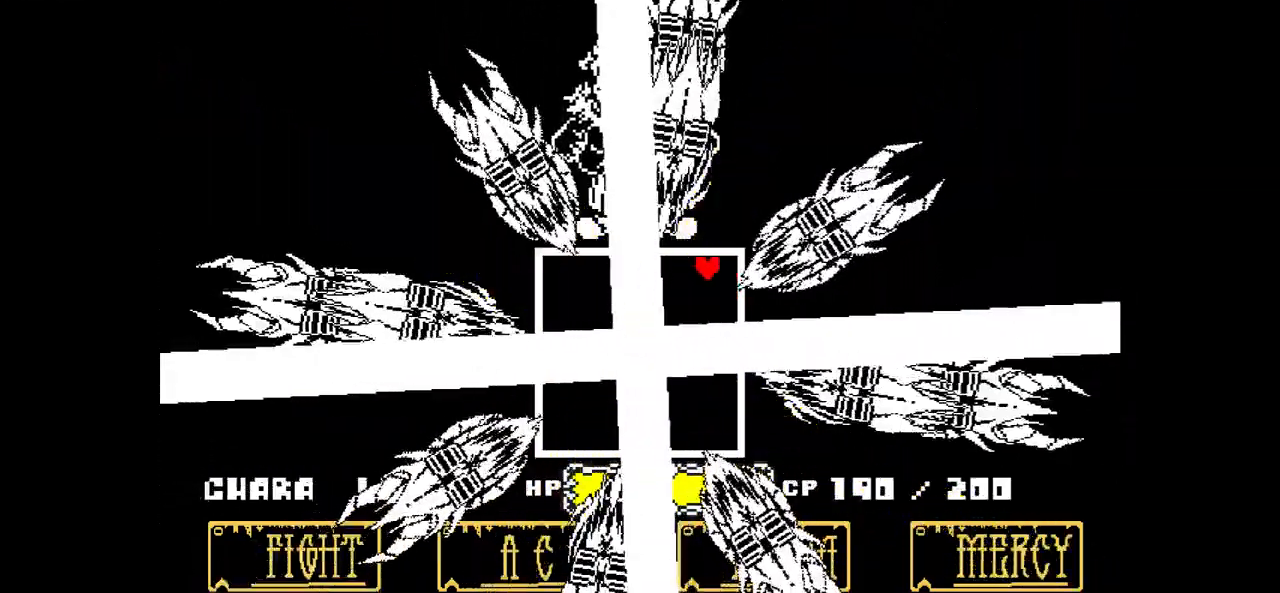
{"keys": [], "events": []}
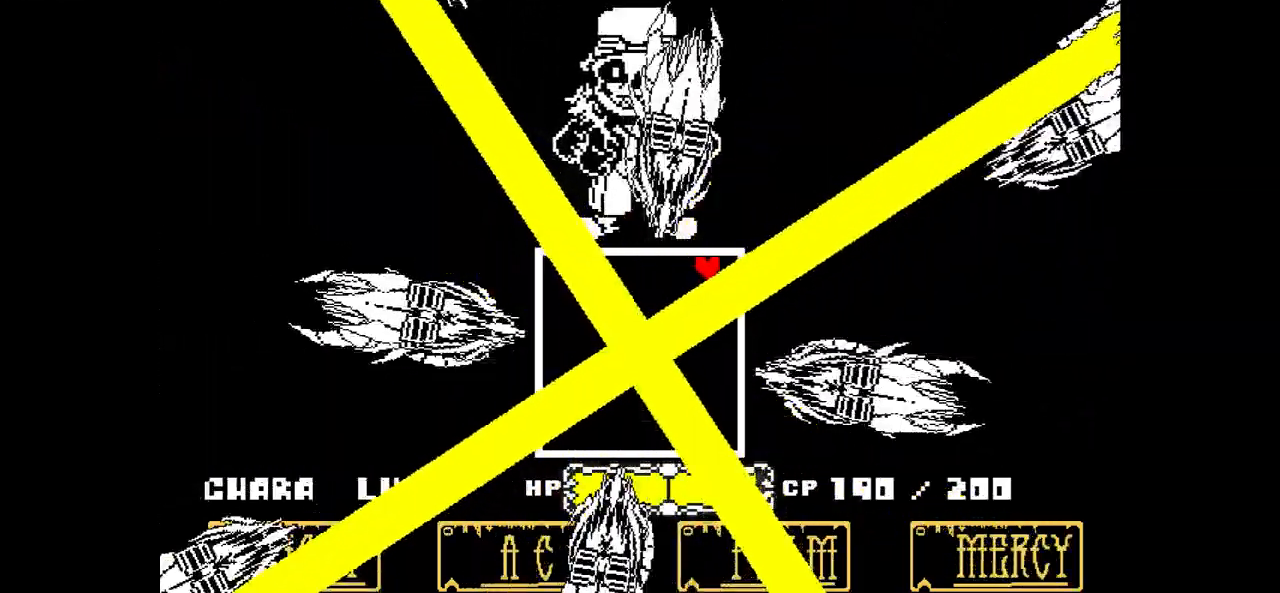
{"keys": [], "events": []}
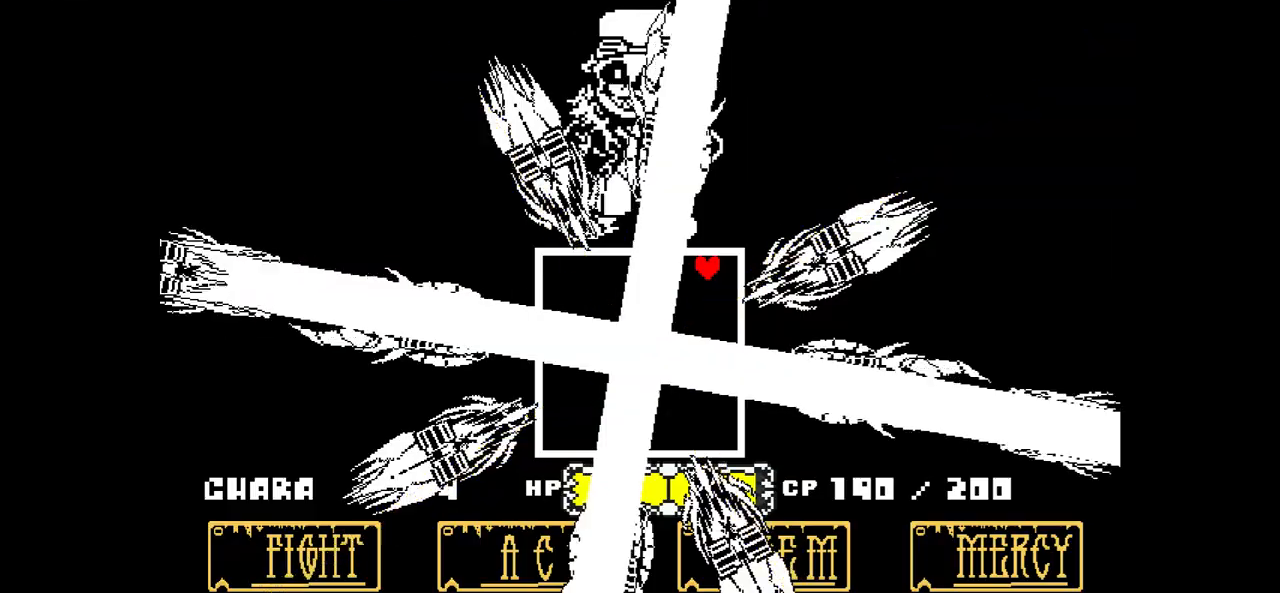
{"keys": [], "events": []}
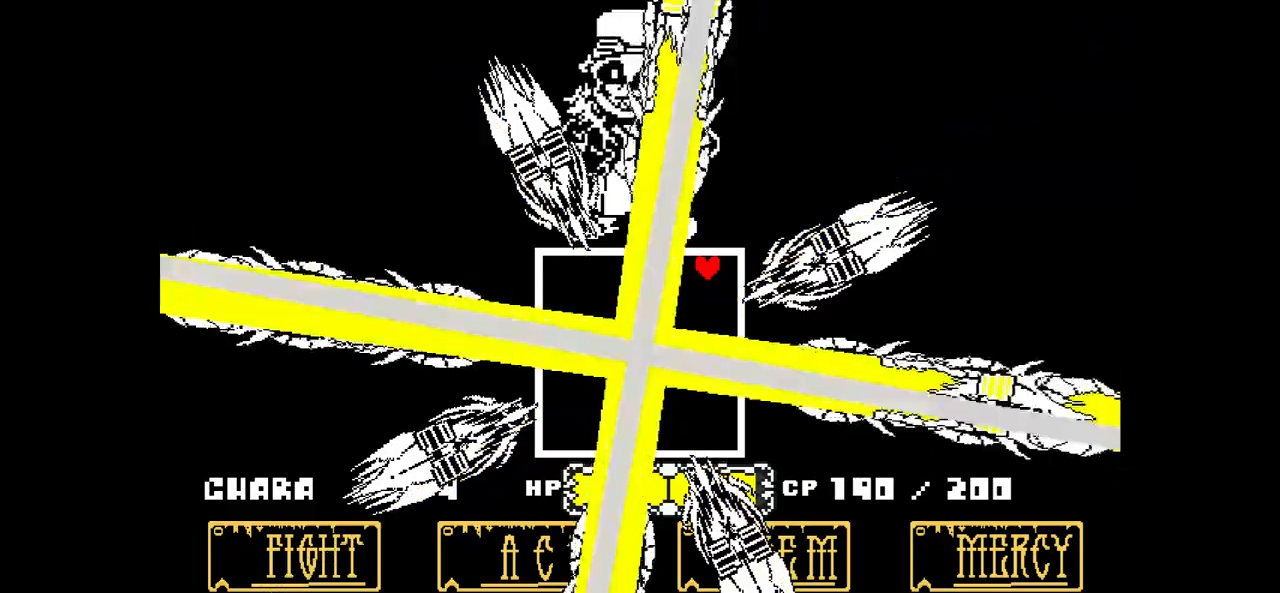
{"keys": [], "events": []}
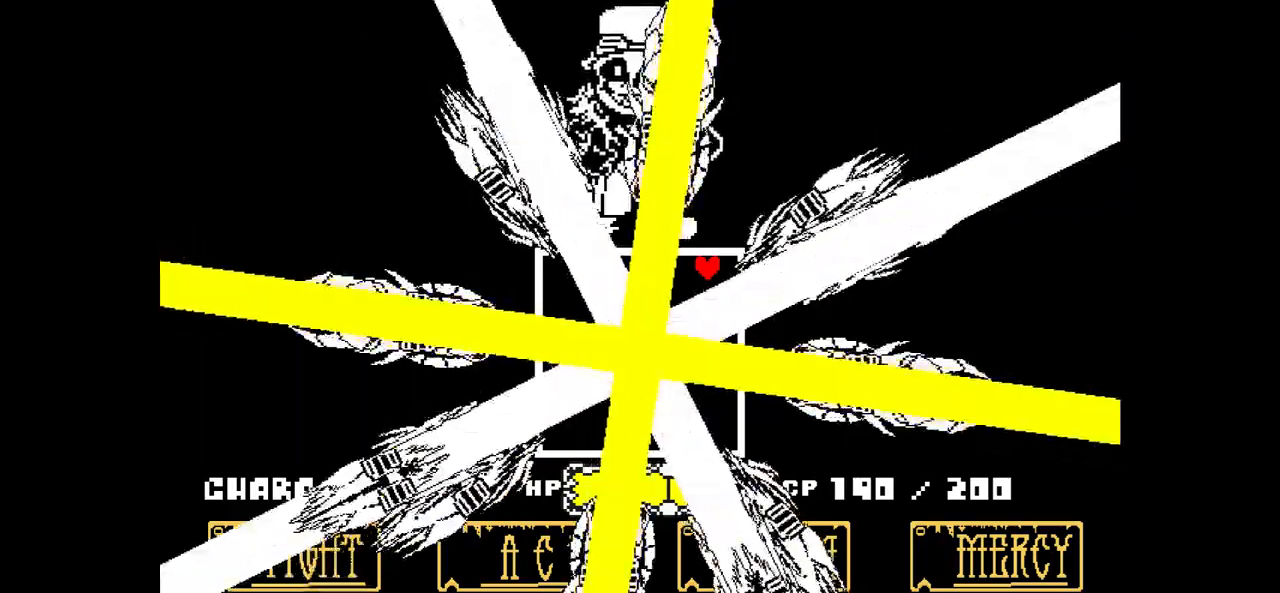
{"keys": [], "events": []}
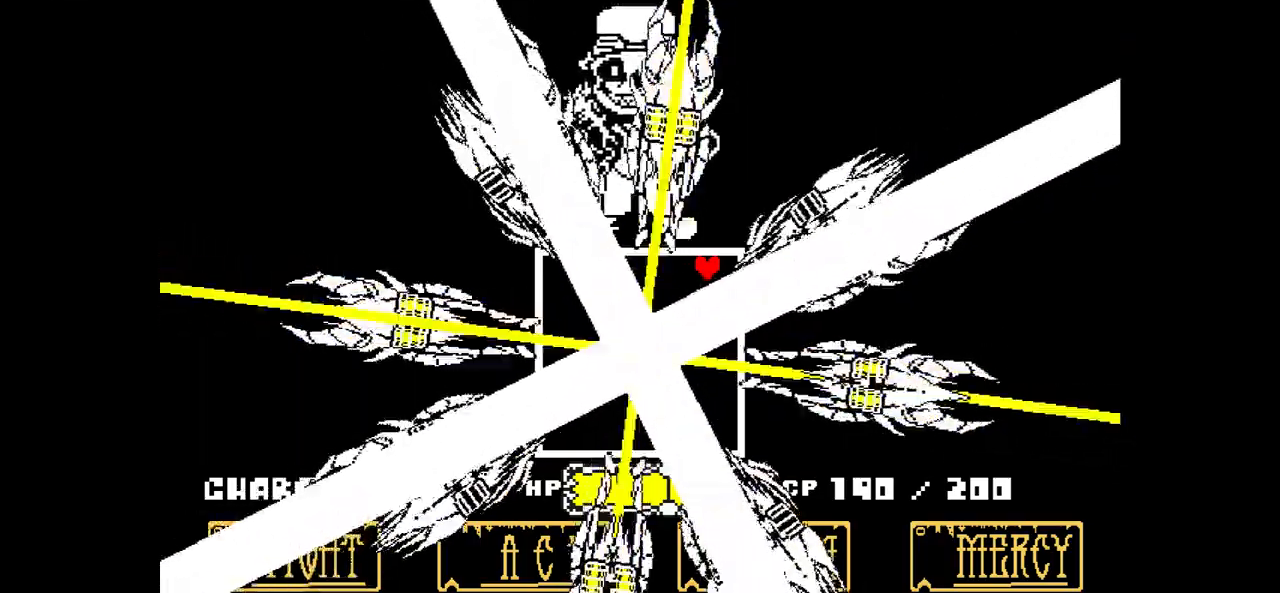
{"keys": [], "events": []}
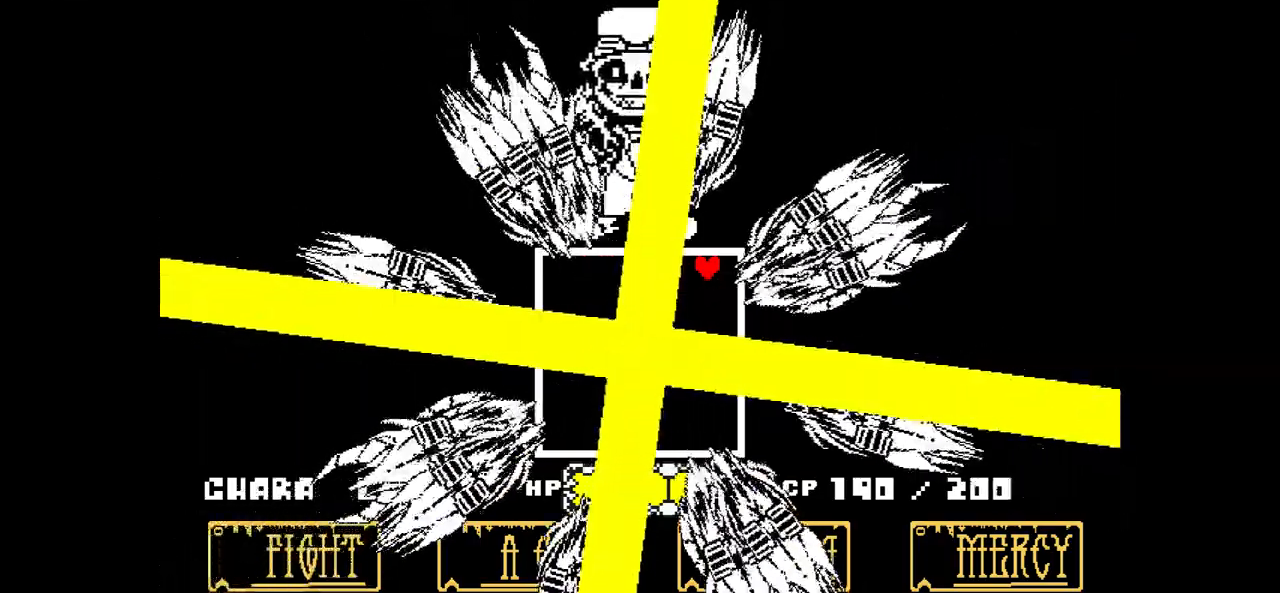
{"keys": ["left"], "events": [[468, "left", "down"]]}
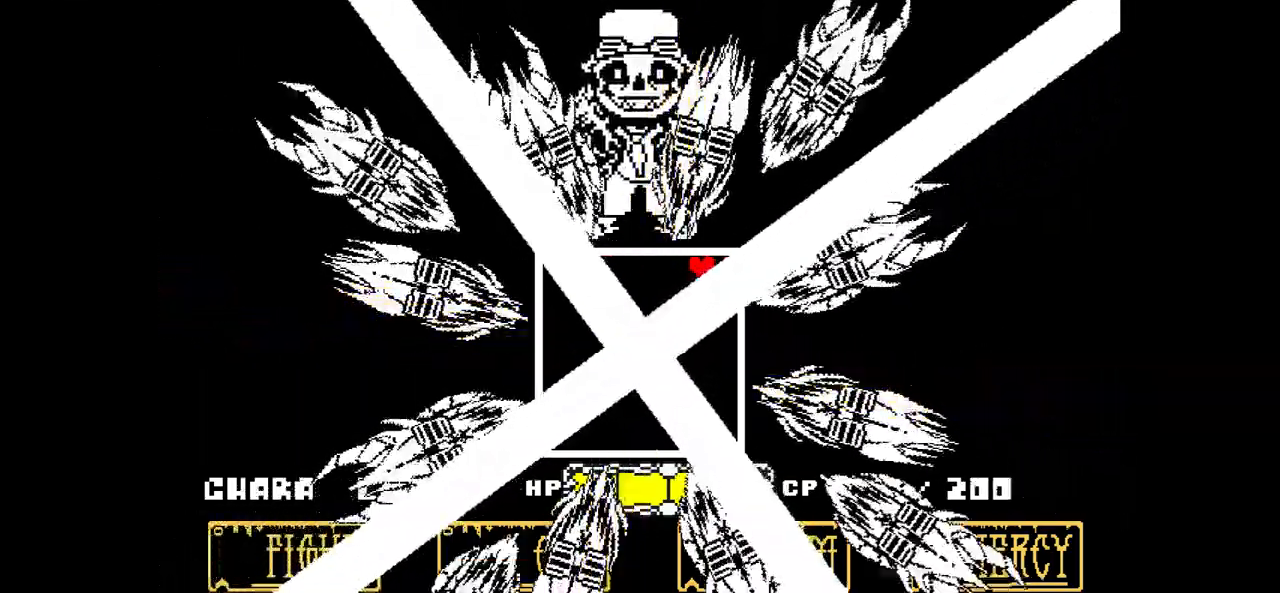
{"keys": ["right"], "events": [[67, "left", "up"], [500, "right", "down"]]}
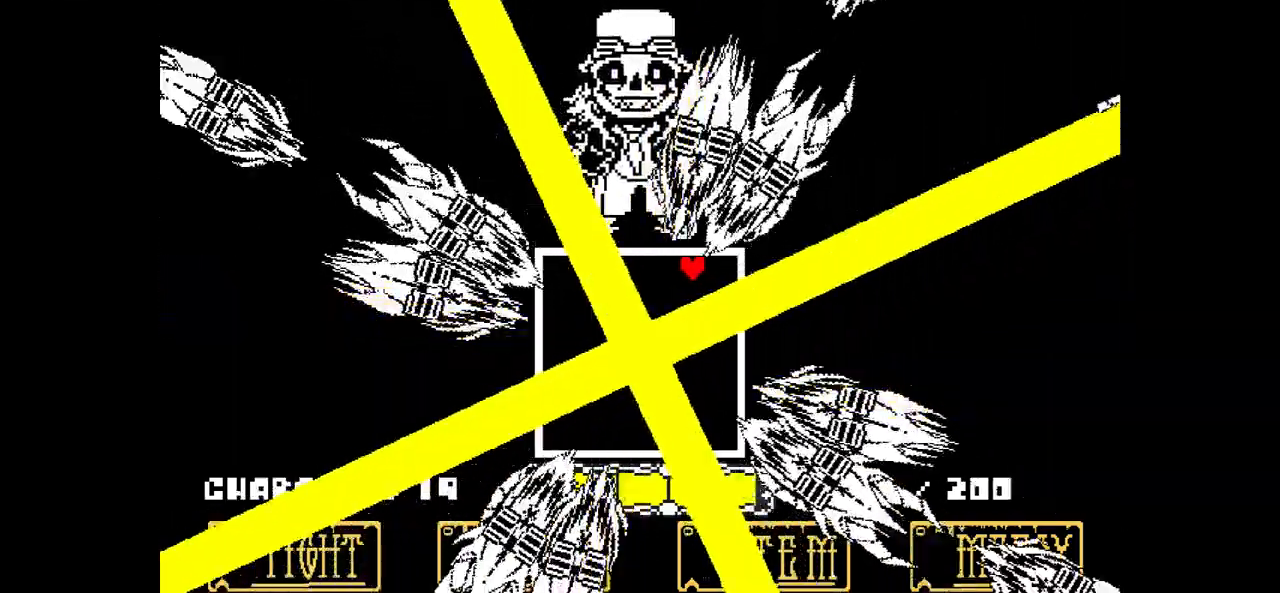
{"keys": [], "events": [[334, "right", "up"]]}